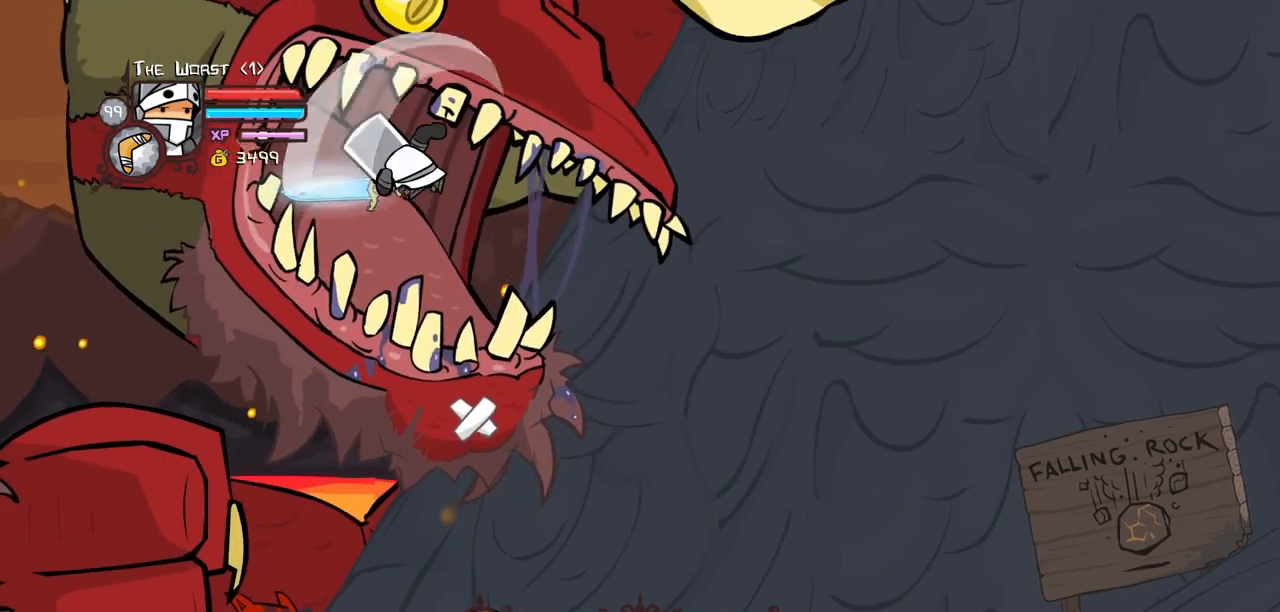
Gameplay with keyboard; each line is a JSON object with the keys held at the frame after it. "events" lists presses ("down") and releases ("up") of "block", "down", "heavy", "item", "iteml", "itemr", "jump", "left", "light", "magic", "right" and "up" between this image and that frame as [ms after this image, input, new state], when the widget could be followed in between. No other keys are recorded. Mouse input is not recorded. Key names are as the overlay labels them; some are game actions (e.g. jump) rather than physical keys.
{"keys": [], "events": [[17, "heavy", "up"], [50, "heavy", "down"], [233, "heavy", "up"], [283, "heavy", "down"], [467, "heavy", "up"]]}
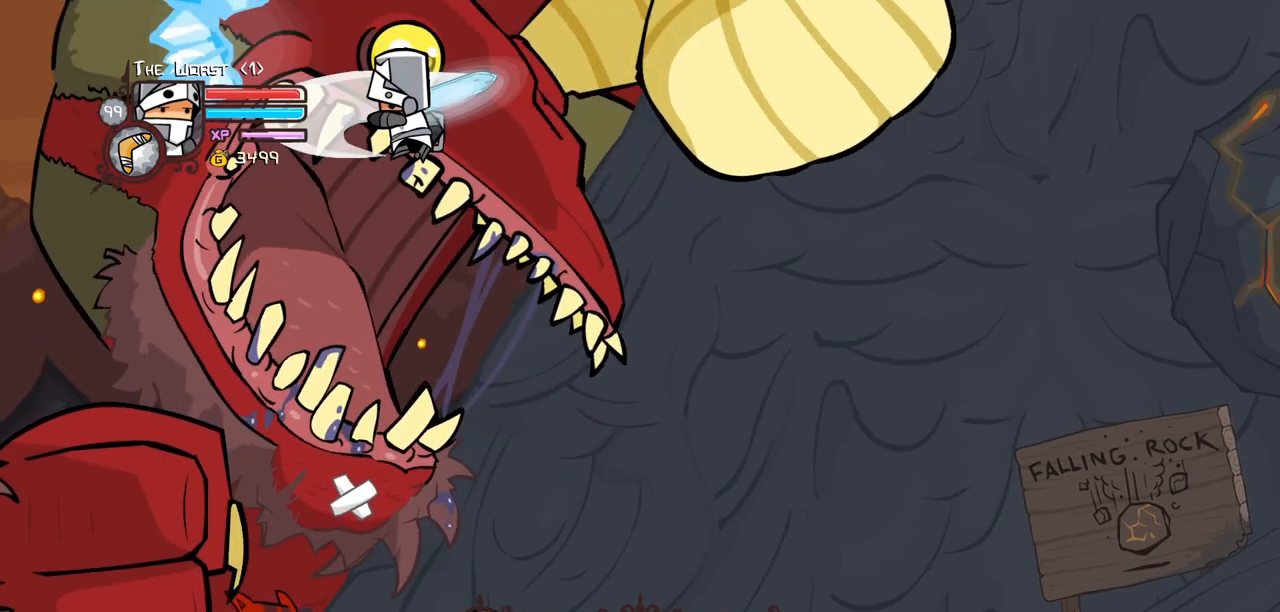
{"keys": [], "events": [[67, "heavy", "down"], [217, "heavy", "up"], [300, "heavy", "down"], [483, "heavy", "up"]]}
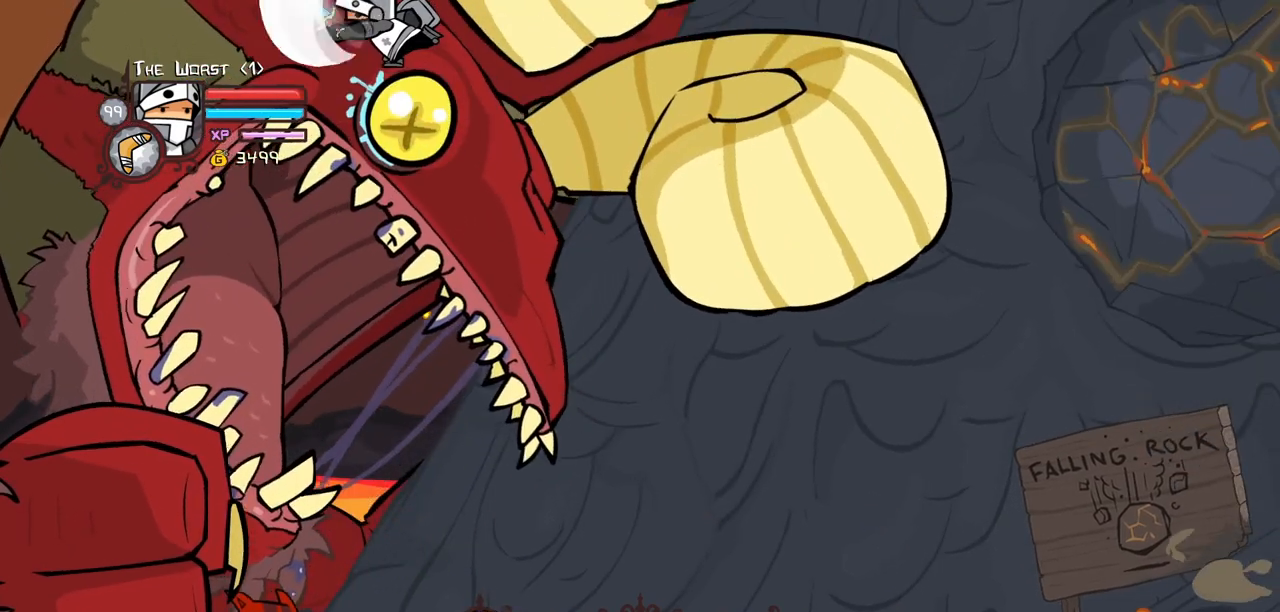
{"keys": []}
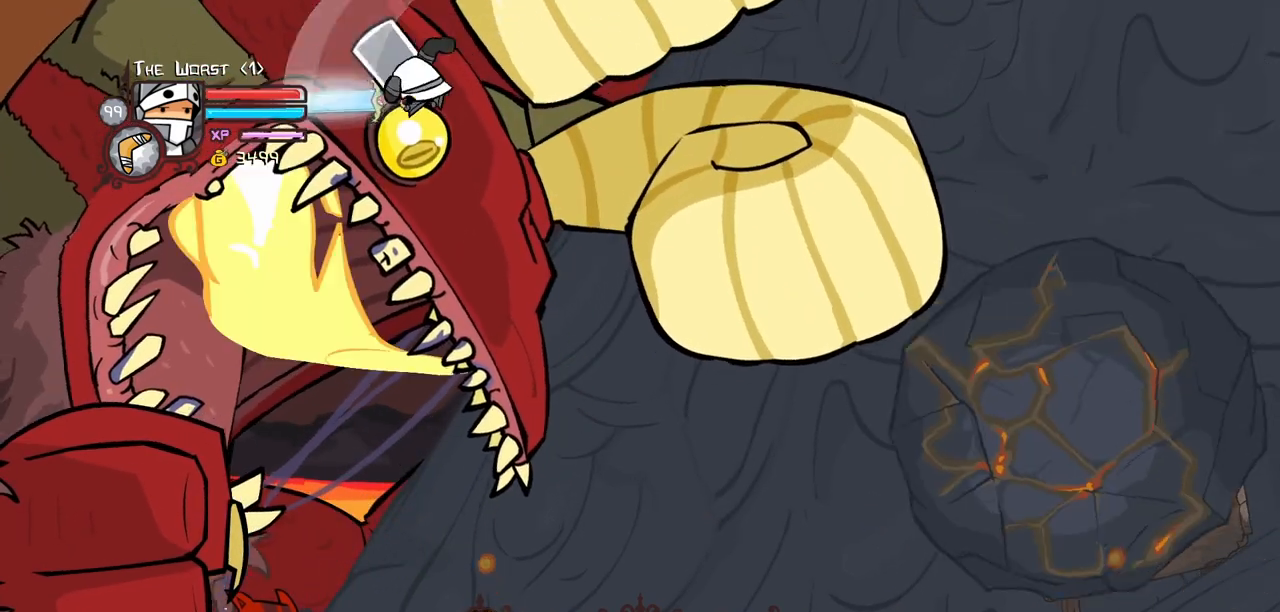
{"keys": ["heavy"]}